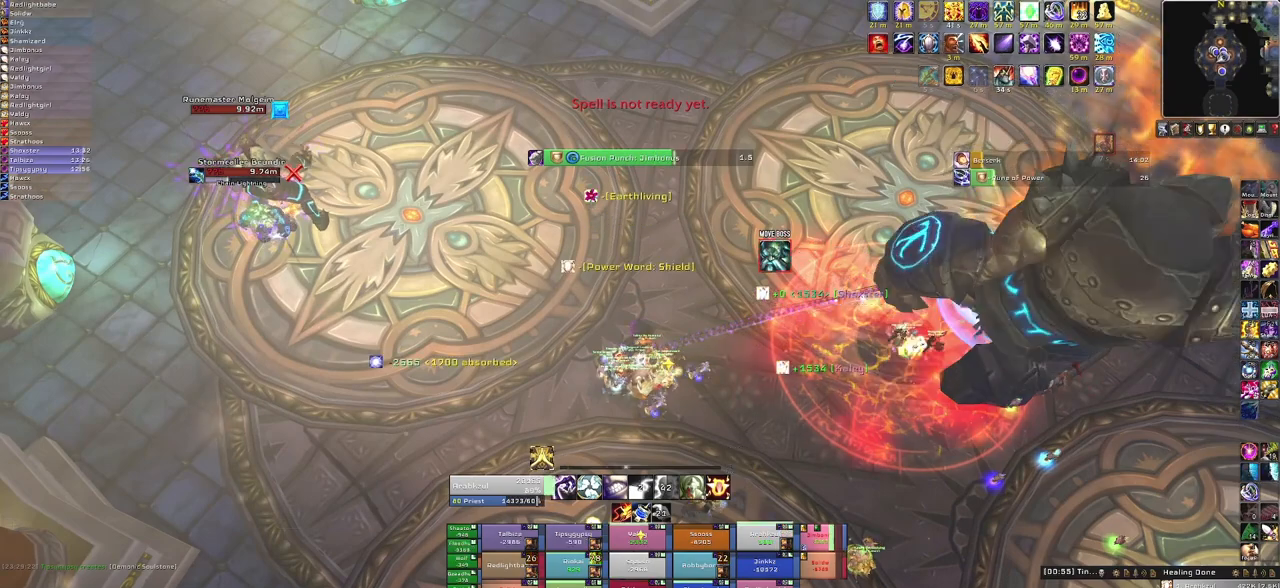
Gameplay with keyboard and mouse; each line is a JSON object with the keys and mouse buttons held at the frame after it. "events" lists presses ("down") and releases ("up") of "1", "2", "3", "4", "5", "a", "alt", "b", "c", "ctrl", "d", "e", "f", "g", "q", "r", "s", "shift", "space", "t", "tab", "tilde", "v", "w", "x", "z", "mouse_left", "mouse_wheel", "mouse_right", "mouse_mb4" and "mouse_mb5" between this image and that frame as [ms after this image, input, new state], when the widget could be followed in between. "mouse_left", "mouse_wheel", "mouse_right", "mouse_mb4", "mouse_mb5" = the "left", "wheel", "right", "mb4", "mb5" buttons of the "mouse" list. No other keys are recorded. "wheel" means that the mouse wheel is clicked or scrolled. Mouse movement is not recorded.
{"keys": [], "mouse": [], "events": [[33, "f", "up"], [100, "f", "down"], [267, "f", "up"], [300, "f", "down"], [434, "f", "up"]]}
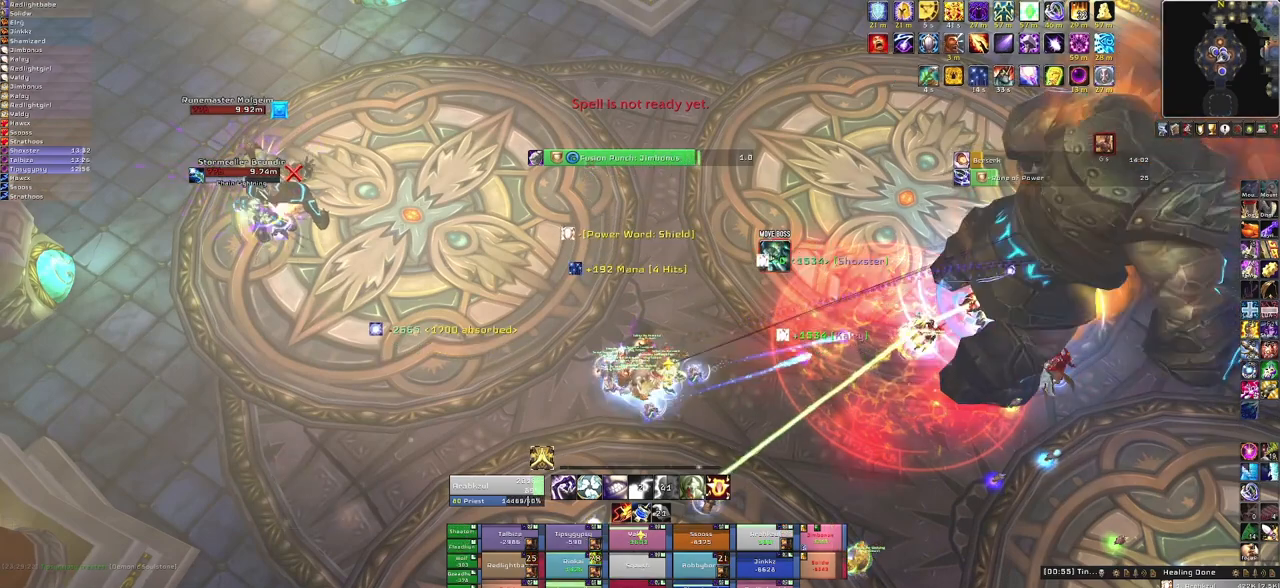
{"keys": ["d"], "mouse": [], "events": [[133, "d", "down"]]}
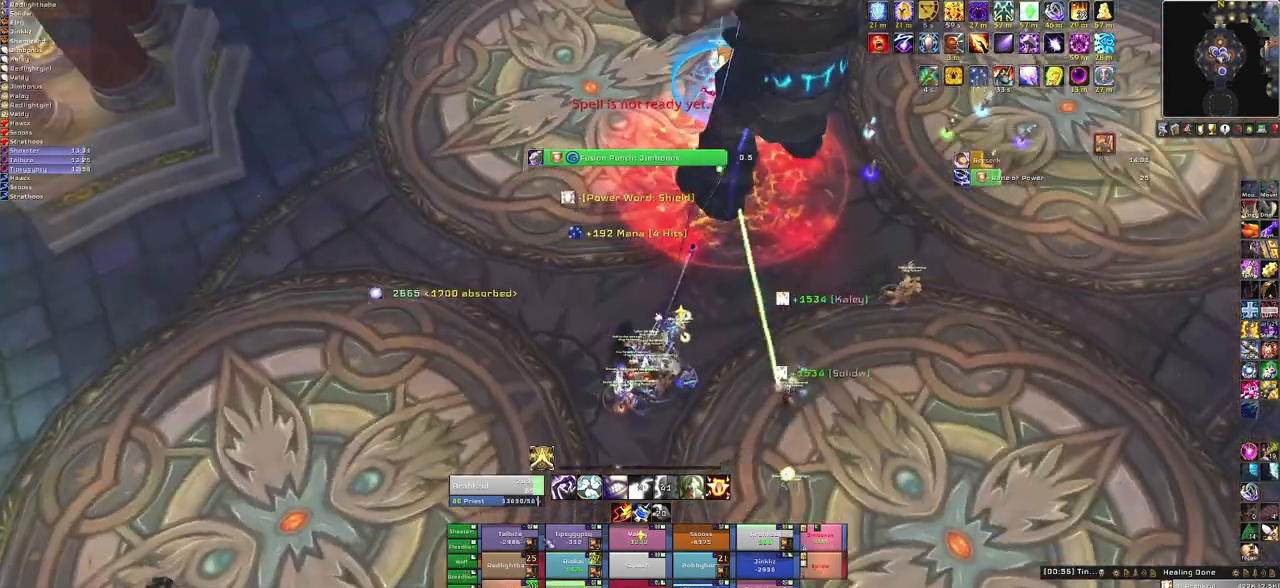
{"keys": [], "mouse": [], "events": [[100, "d", "up"]]}
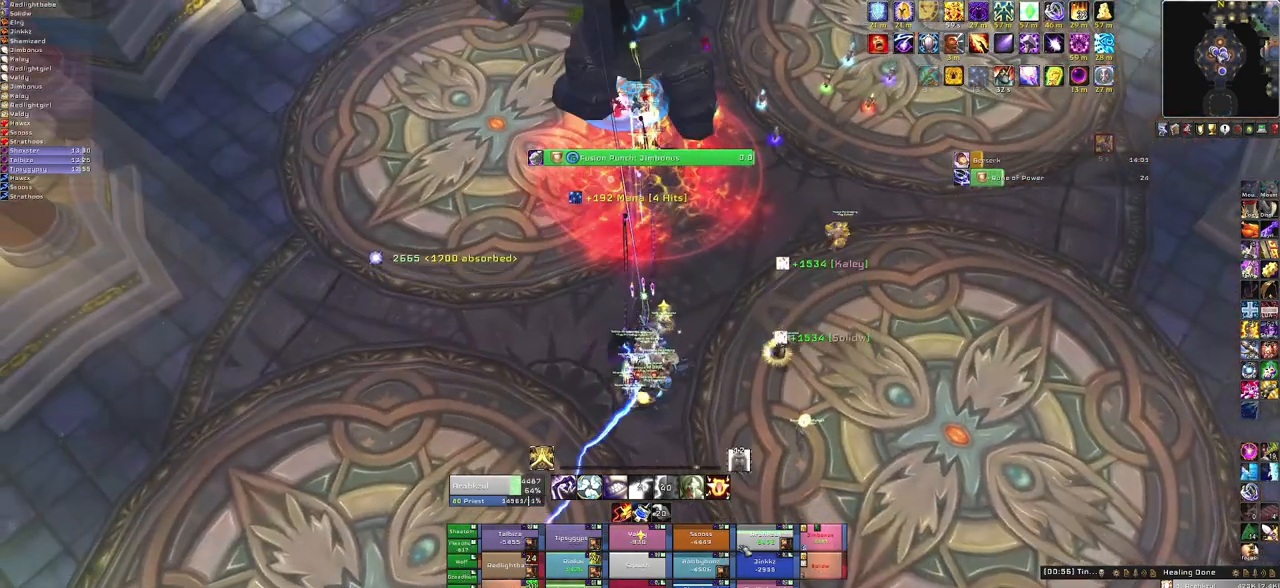
{"keys": [], "mouse": [], "events": [[200, "f", "down"], [400, "f", "up"]]}
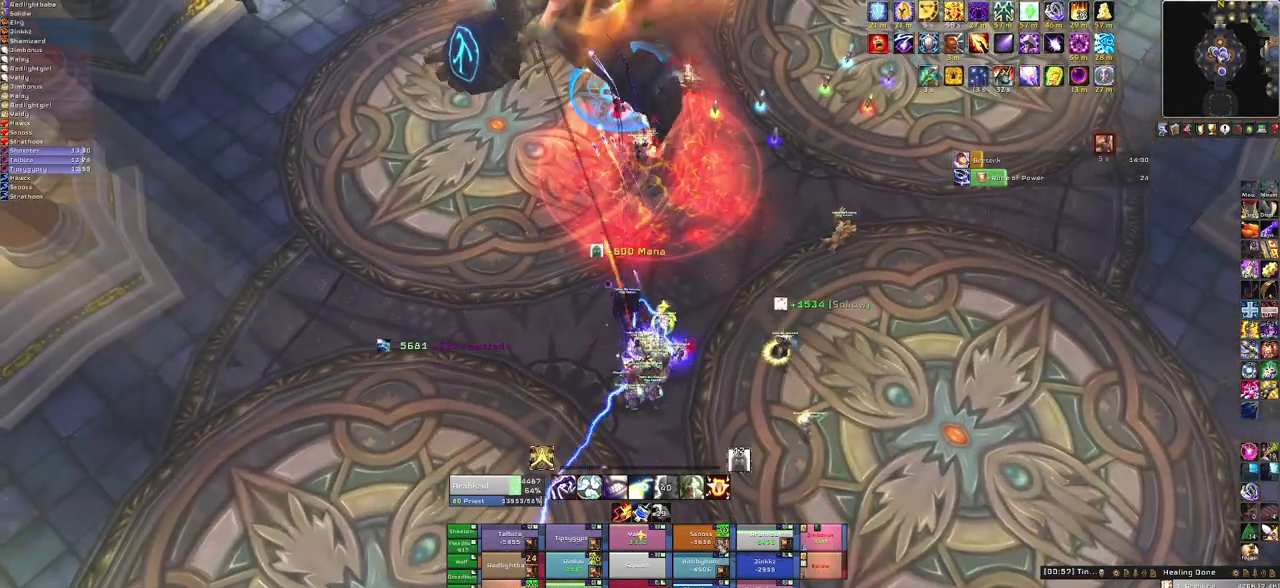
{"keys": [], "mouse": [], "events": []}
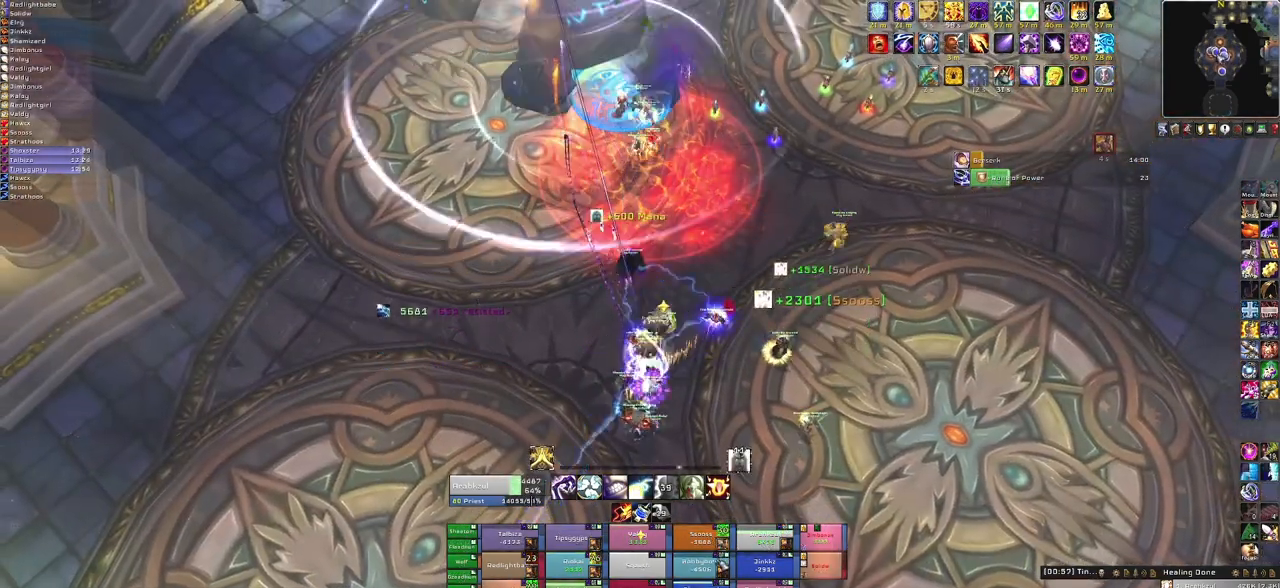
{"keys": [], "mouse": [], "events": []}
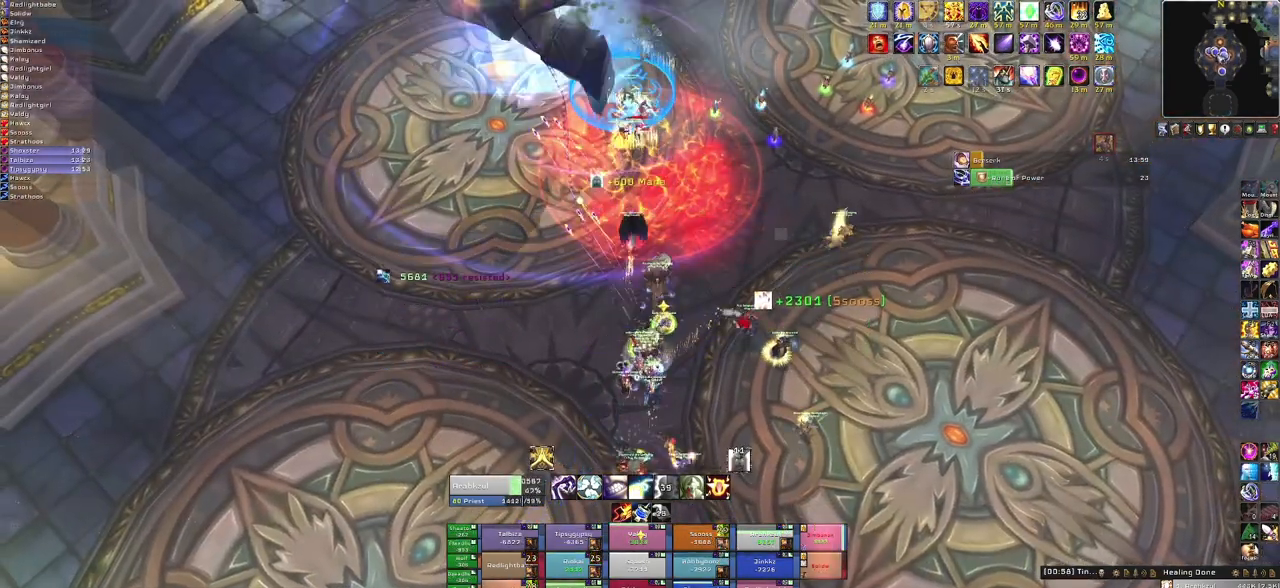
{"keys": [], "mouse": [], "events": [[167, "f", "down"], [300, "f", "up"]]}
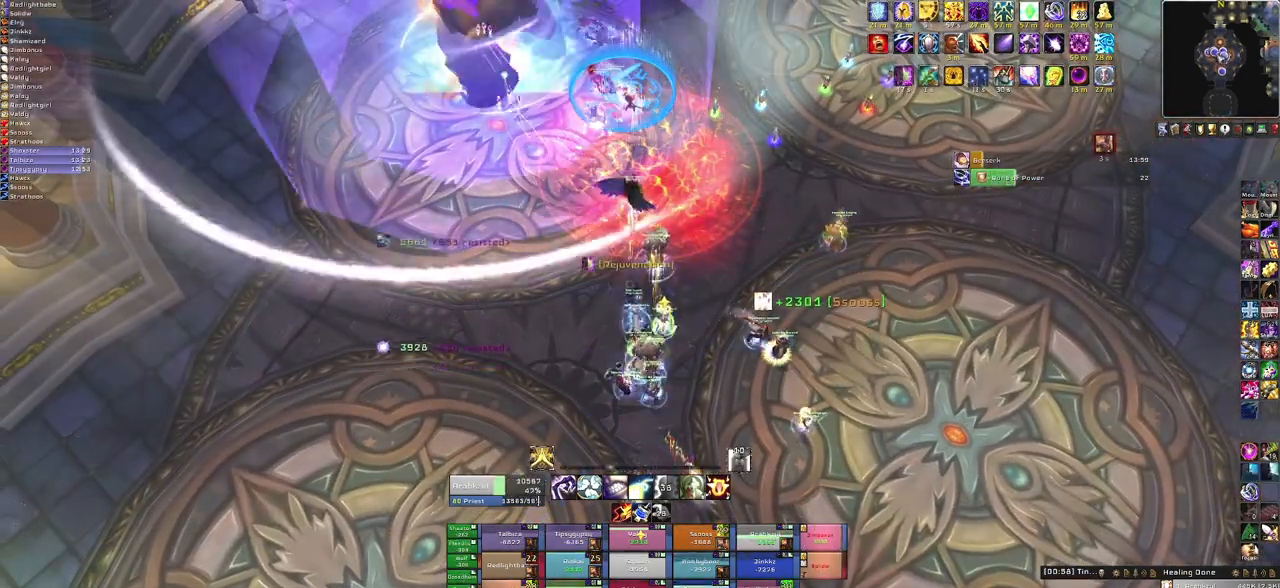
{"keys": [], "mouse": [], "events": [[333, "f", "down"], [467, "f", "up"]]}
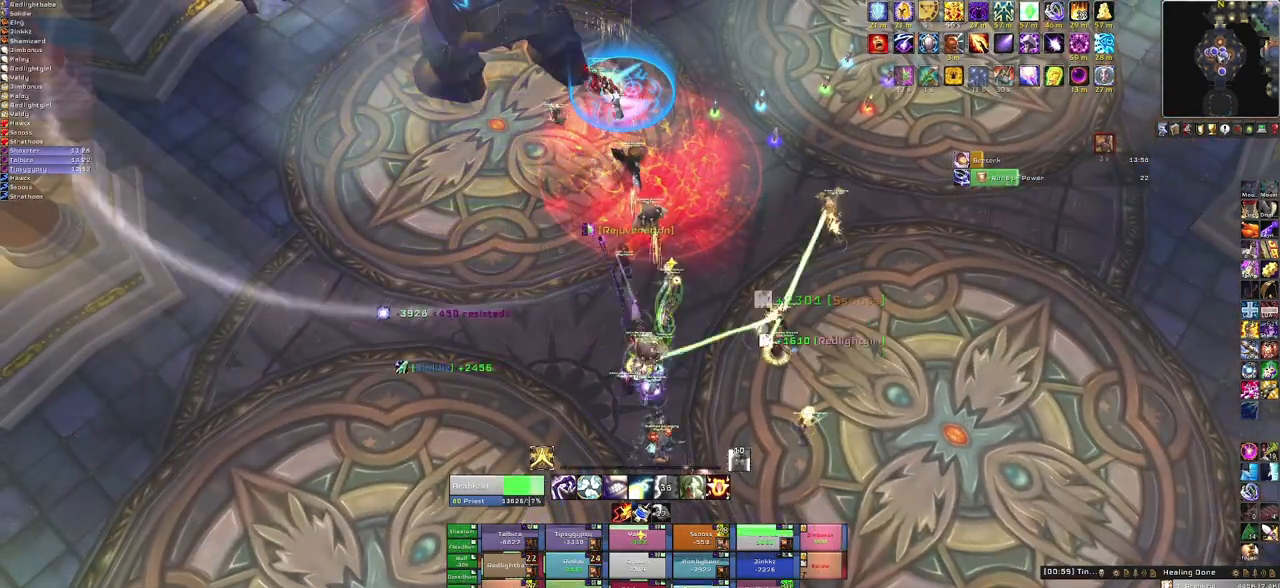
{"keys": [], "mouse": [], "events": [[67, "f", "down"], [133, "f", "up"], [234, "f", "down"], [367, "f", "up"]]}
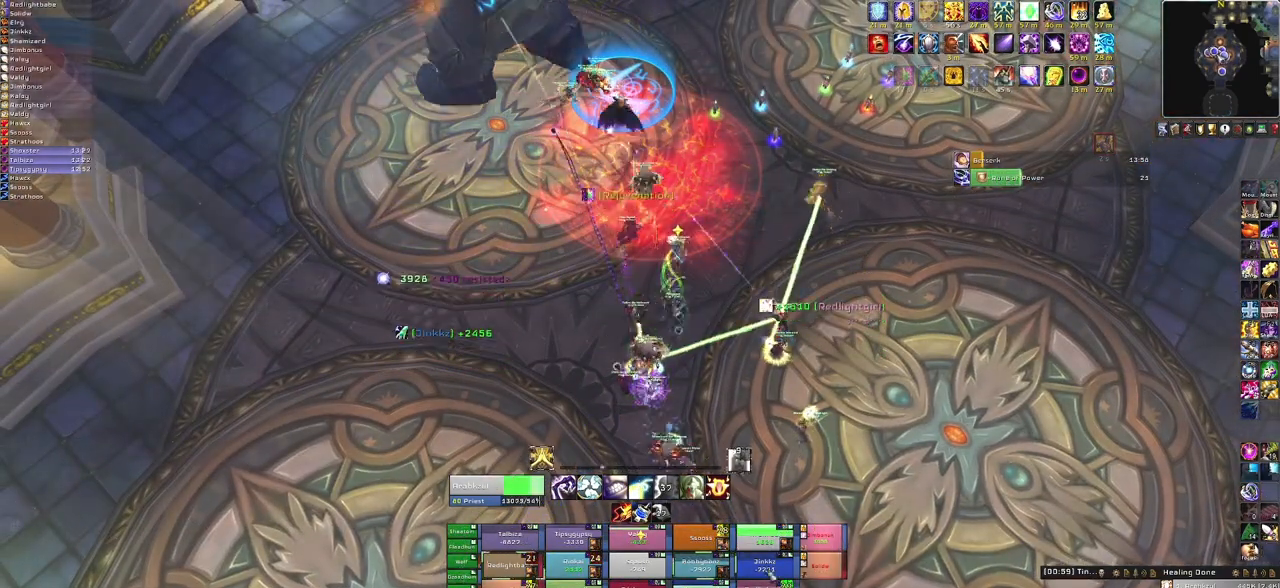
{"keys": ["f"], "mouse": [], "events": [[200, "f", "down"], [333, "f", "up"], [433, "f", "down"]]}
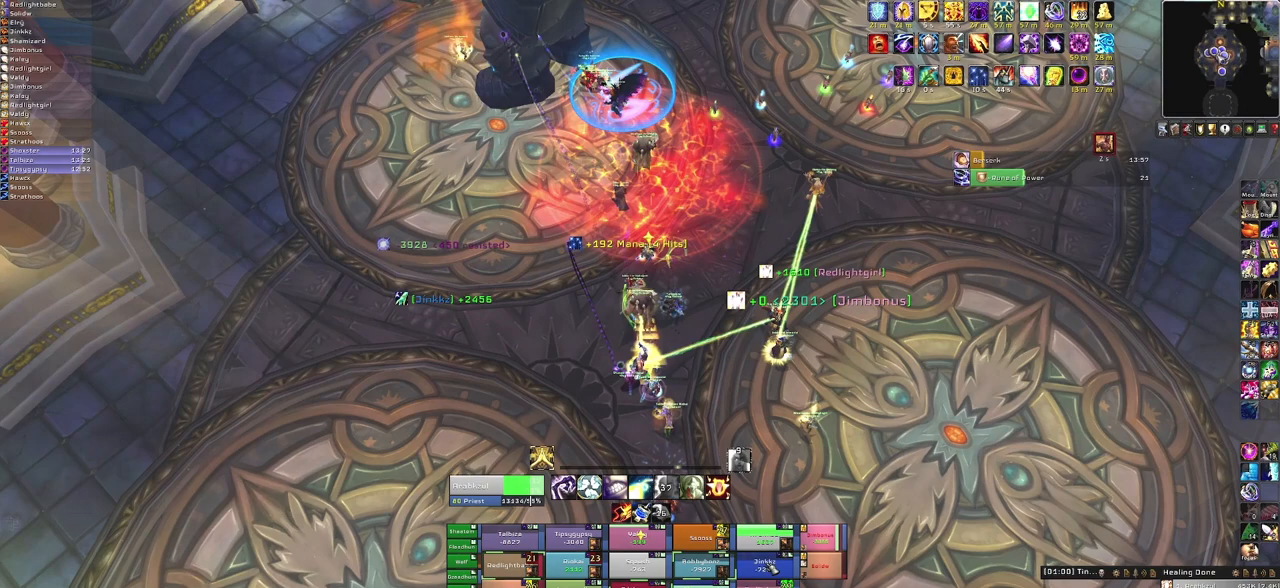
{"keys": [], "mouse": [], "events": [[133, "f", "up"], [200, "f", "down"], [367, "f", "up"]]}
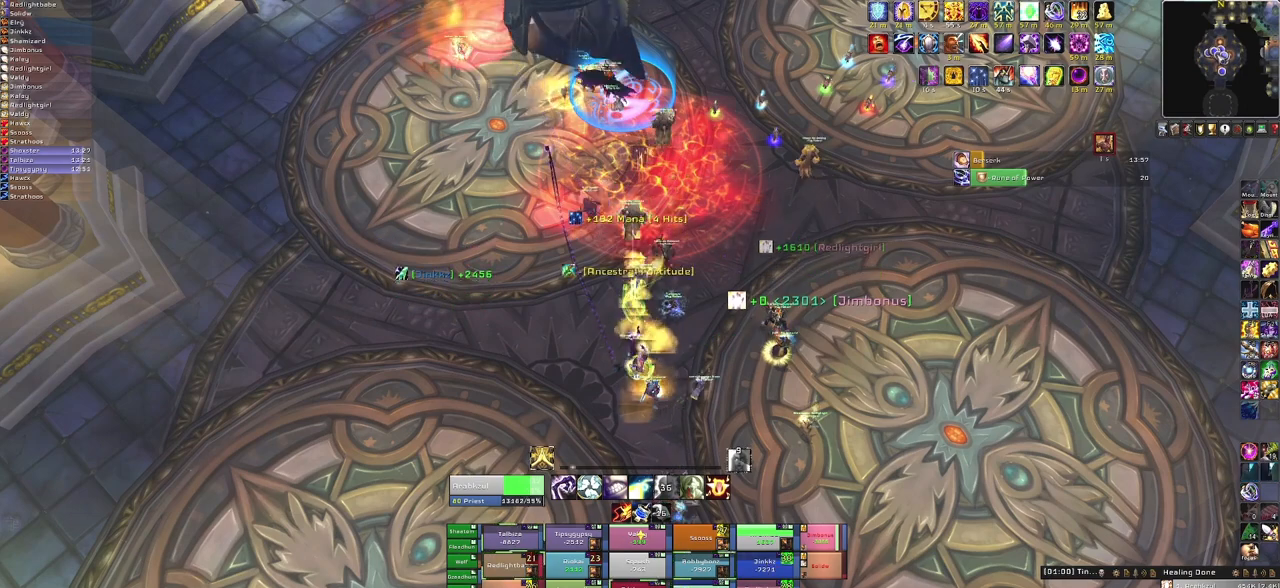
{"keys": [], "mouse": [], "events": [[300, "f", "down"], [467, "f", "up"]]}
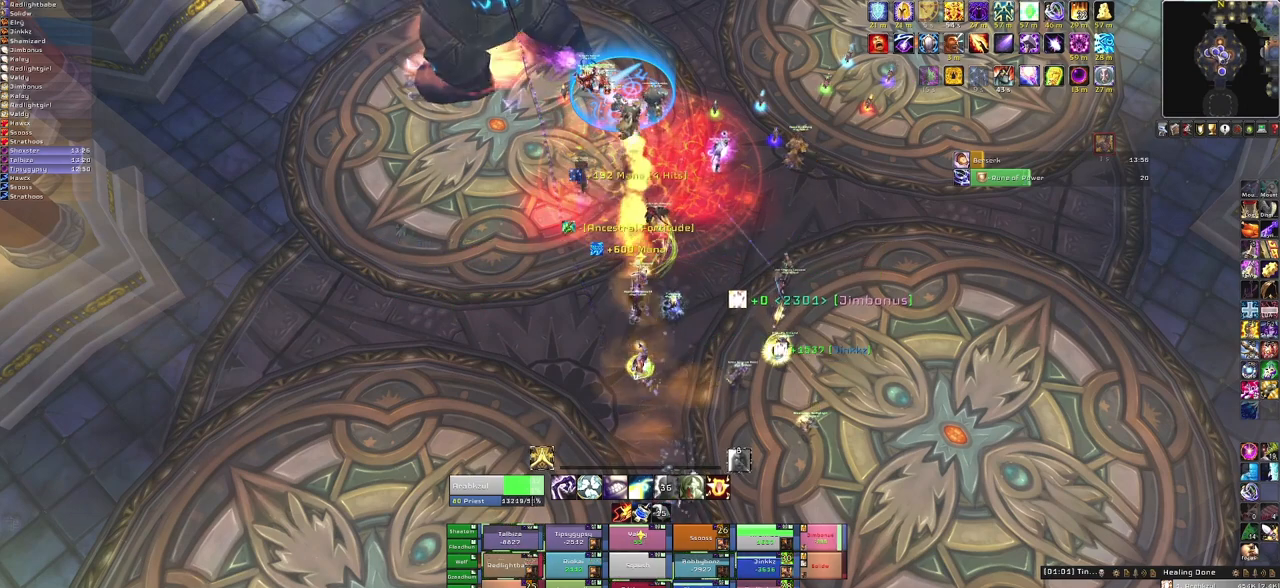
{"keys": [], "mouse": [], "events": [[66, "f", "down"], [133, "f", "up"], [233, "f", "down"], [367, "f", "up"]]}
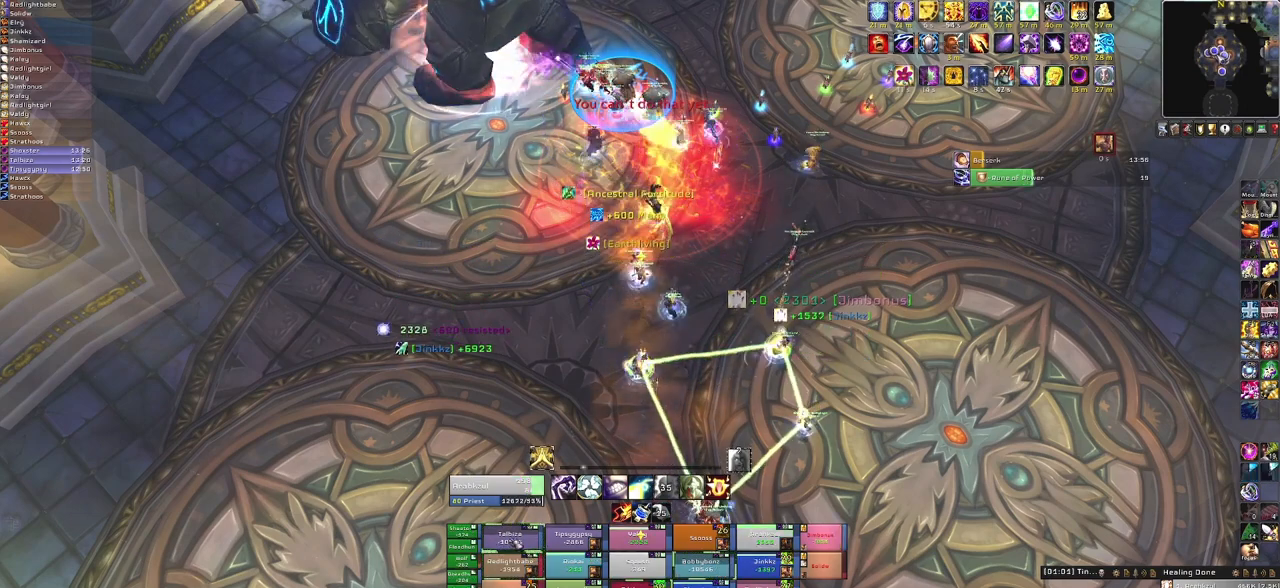
{"keys": ["f"], "mouse": [], "events": [[167, "f", "down"], [300, "f", "up"], [401, "f", "down"]]}
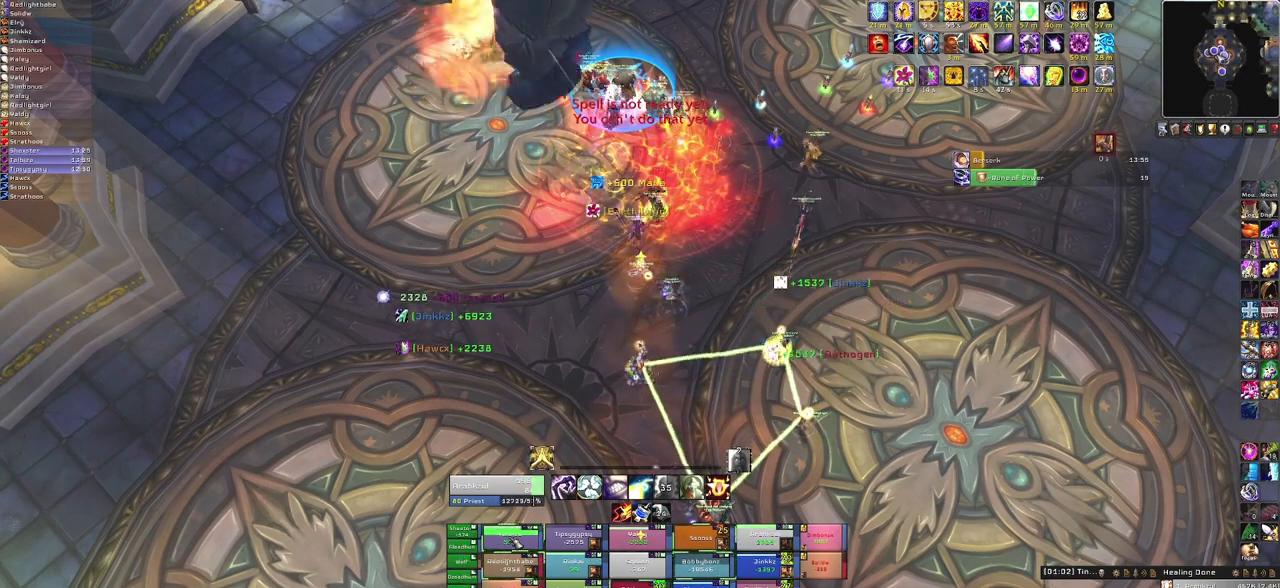
{"keys": [], "mouse": [], "events": [[33, "f", "up"], [133, "f", "down"], [267, "f", "up"]]}
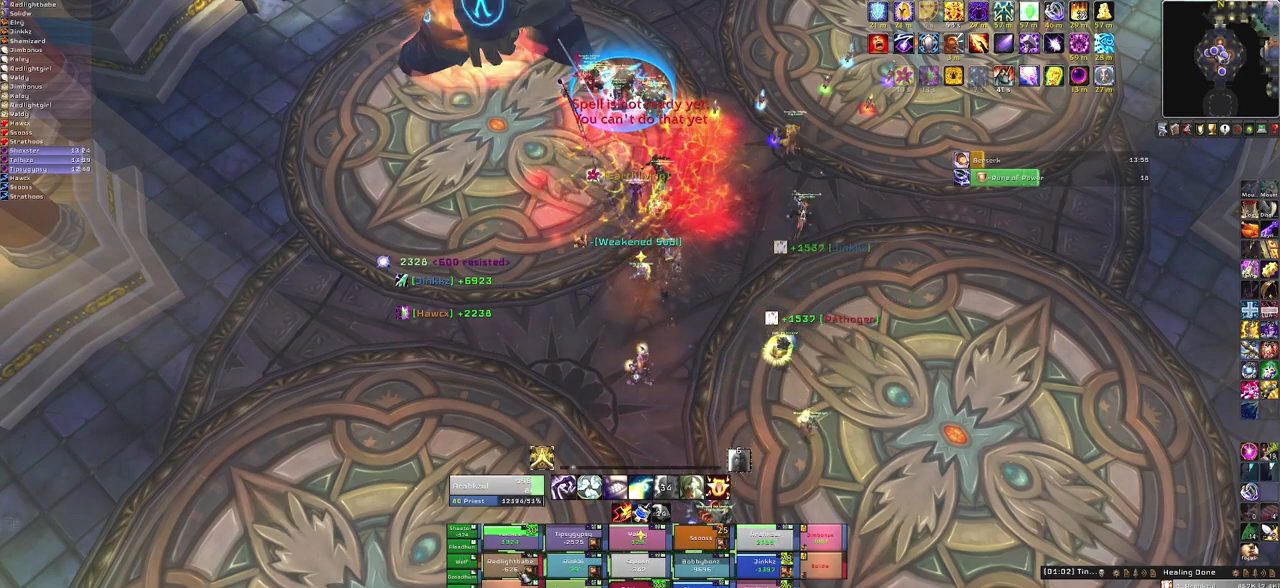
{"keys": [], "mouse": [], "events": []}
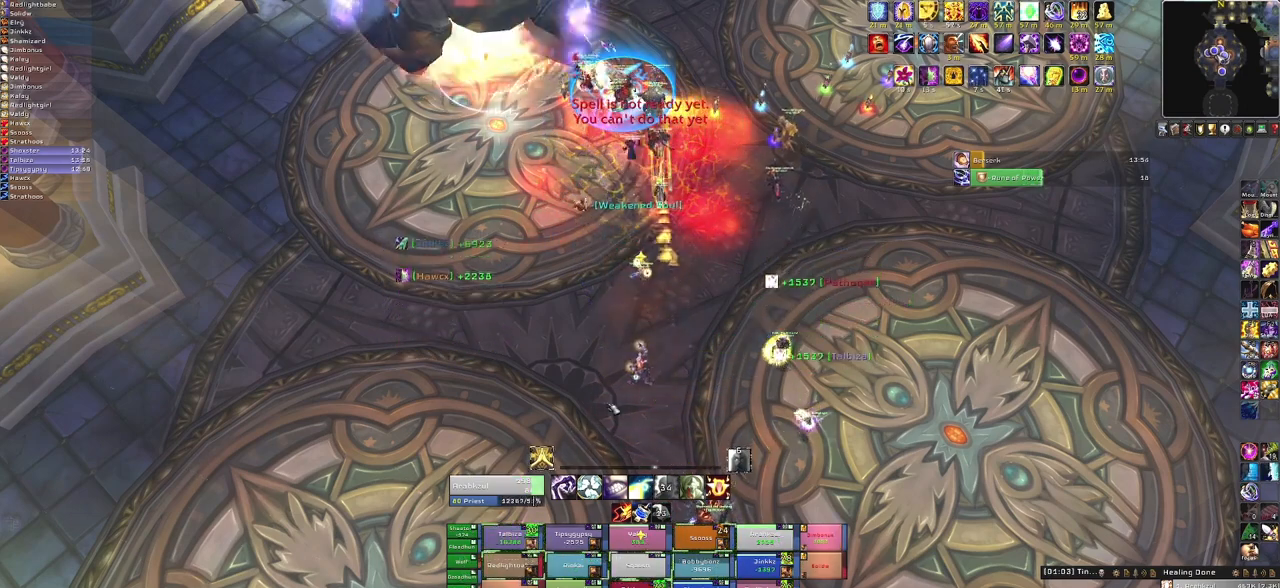
{"keys": [], "mouse": [], "events": []}
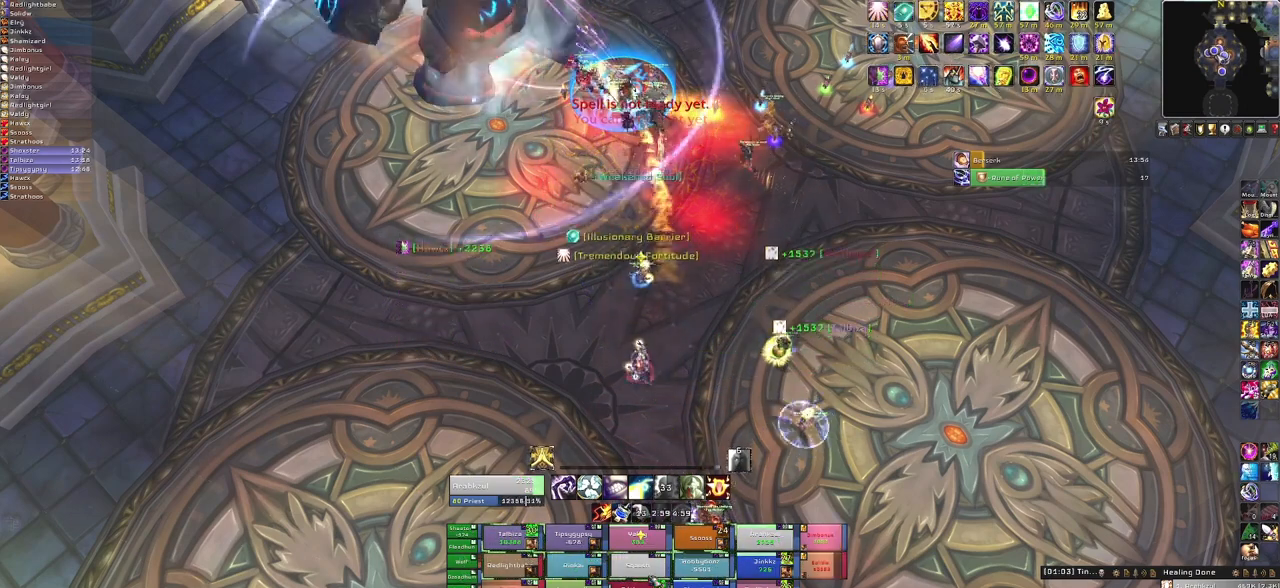
{"keys": [], "mouse": [], "events": [[167, "f", "down"], [300, "f", "up"]]}
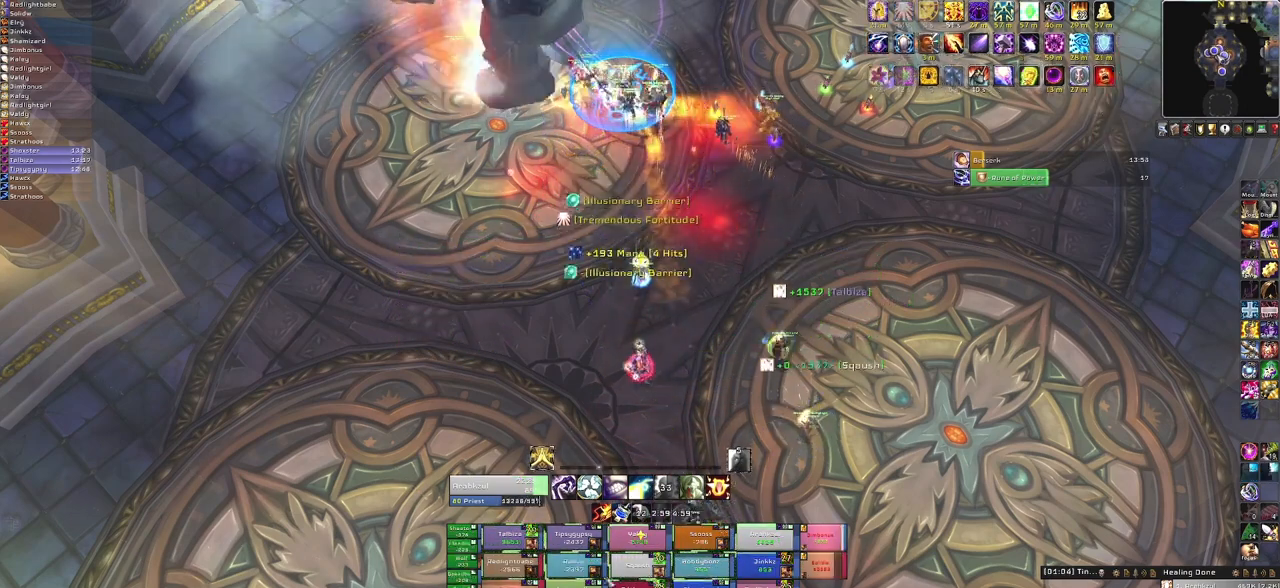
{"keys": [], "mouse": [], "events": []}
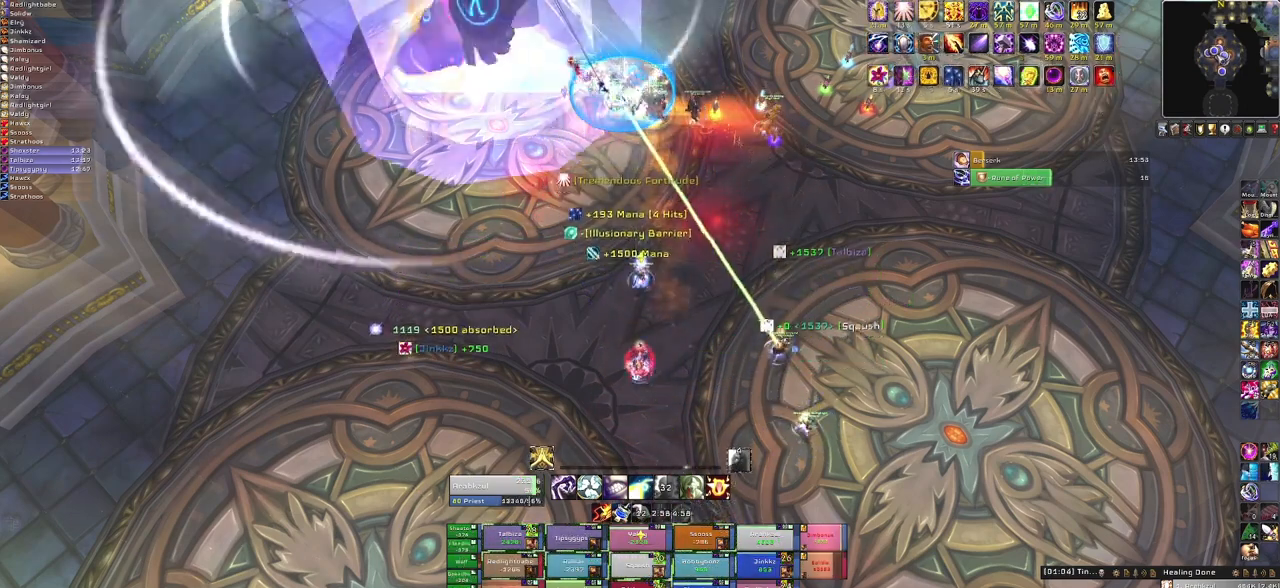
{"keys": [], "mouse": [], "events": [[67, "q", "down"], [200, "q", "up"]]}
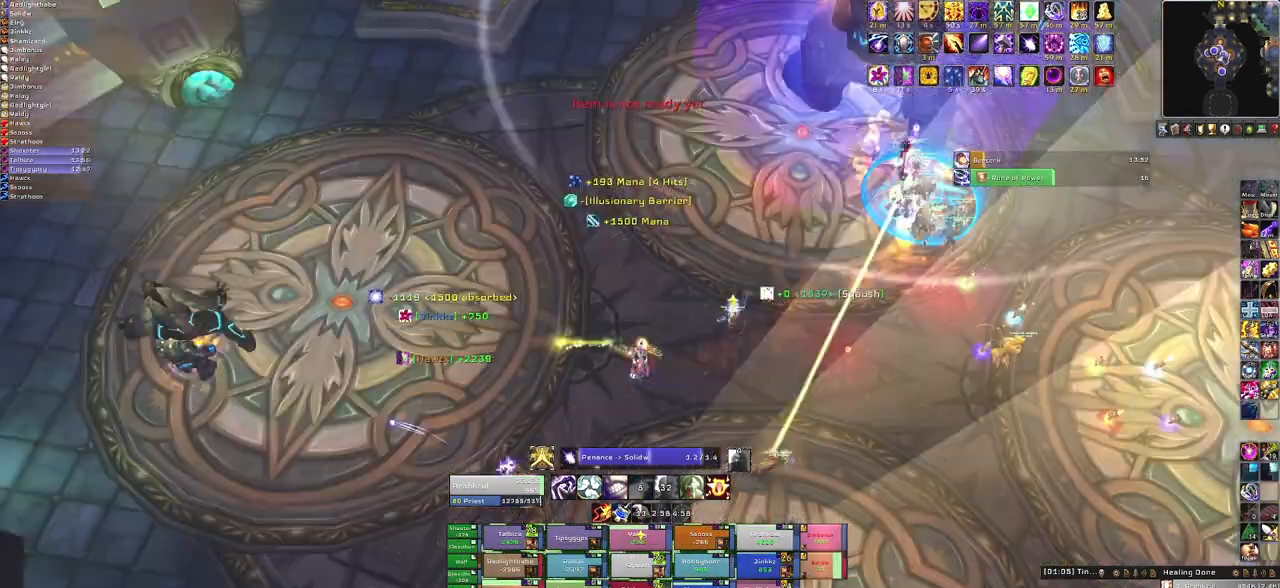
{"keys": [], "mouse": ["right"], "events": [[333, "mouse_right", "down"]]}
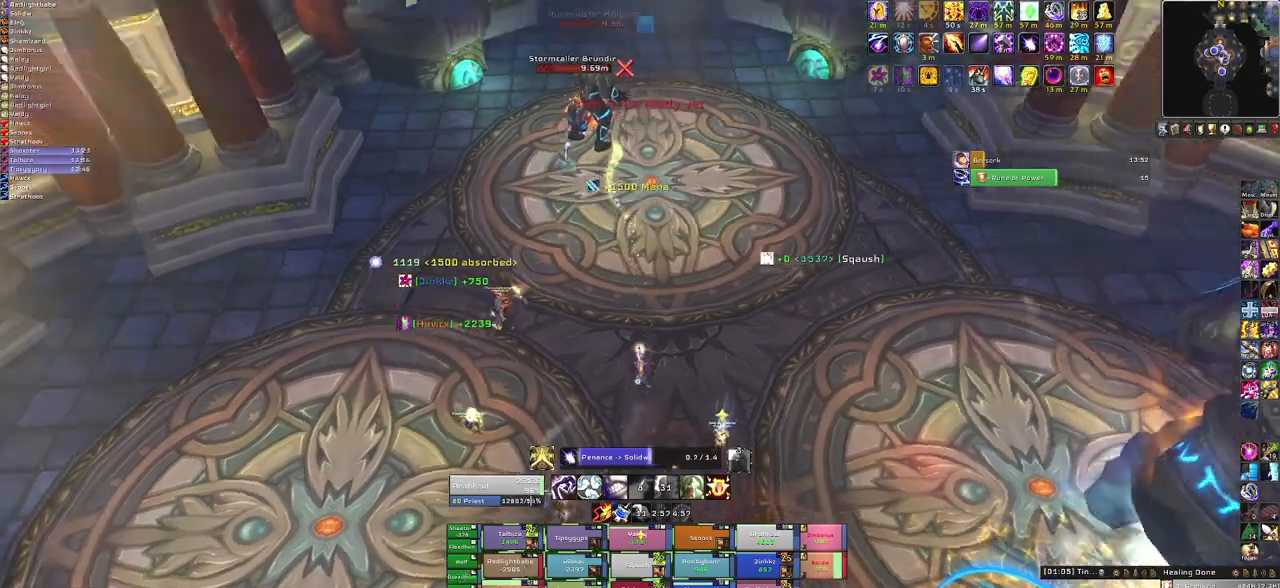
{"keys": [], "mouse": ["right"], "events": []}
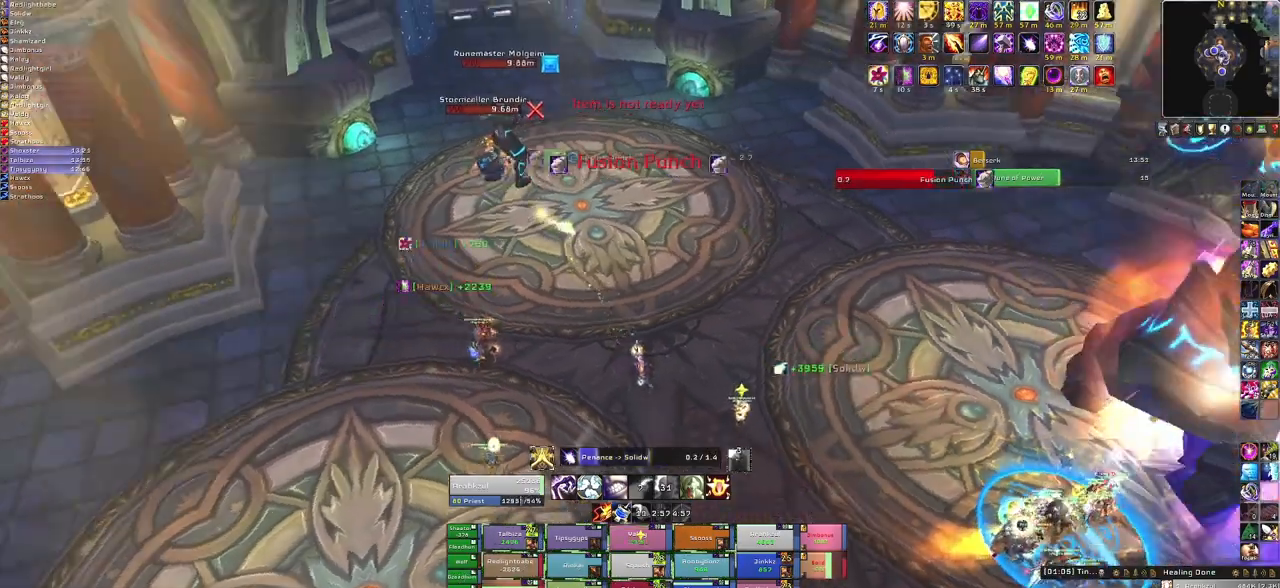
{"keys": ["w"], "mouse": ["right"], "events": [[433, "w", "down"]]}
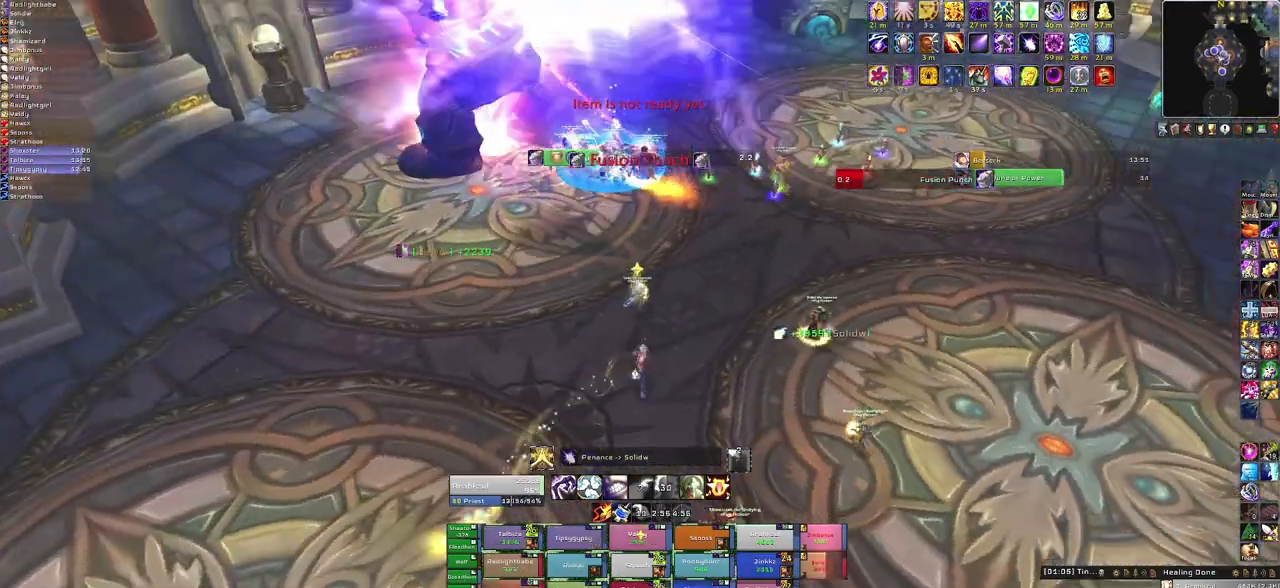
{"keys": ["d", "w"], "mouse": ["right"], "events": [[267, "d", "down"]]}
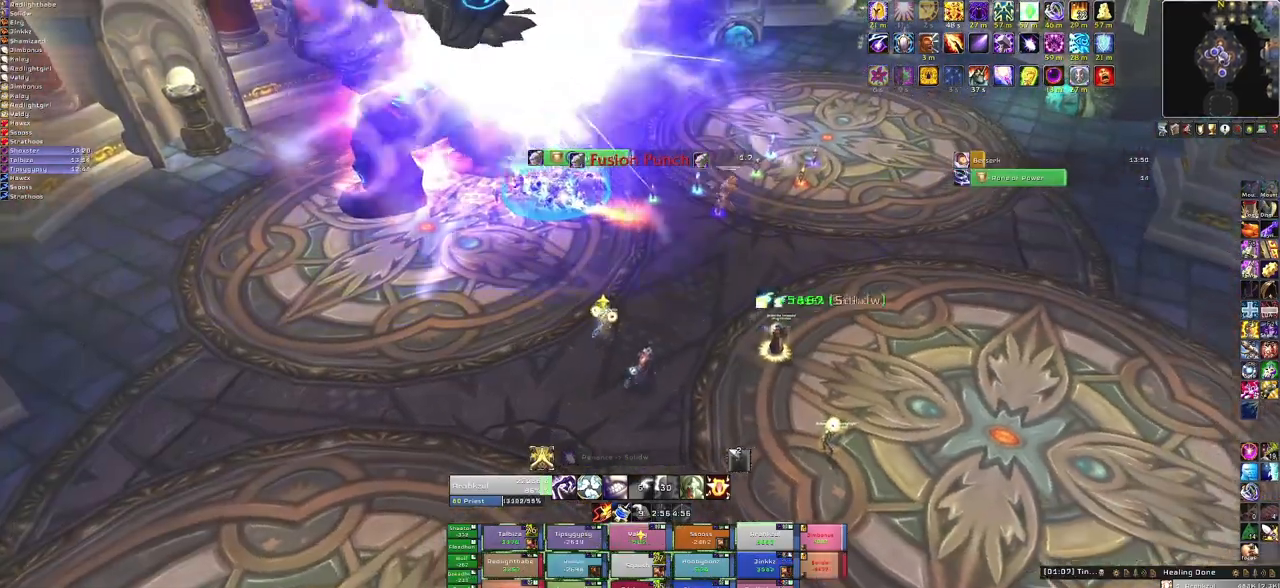
{"keys": ["w"], "mouse": [], "events": [[133, "d", "up"], [267, "mouse_right", "up"]]}
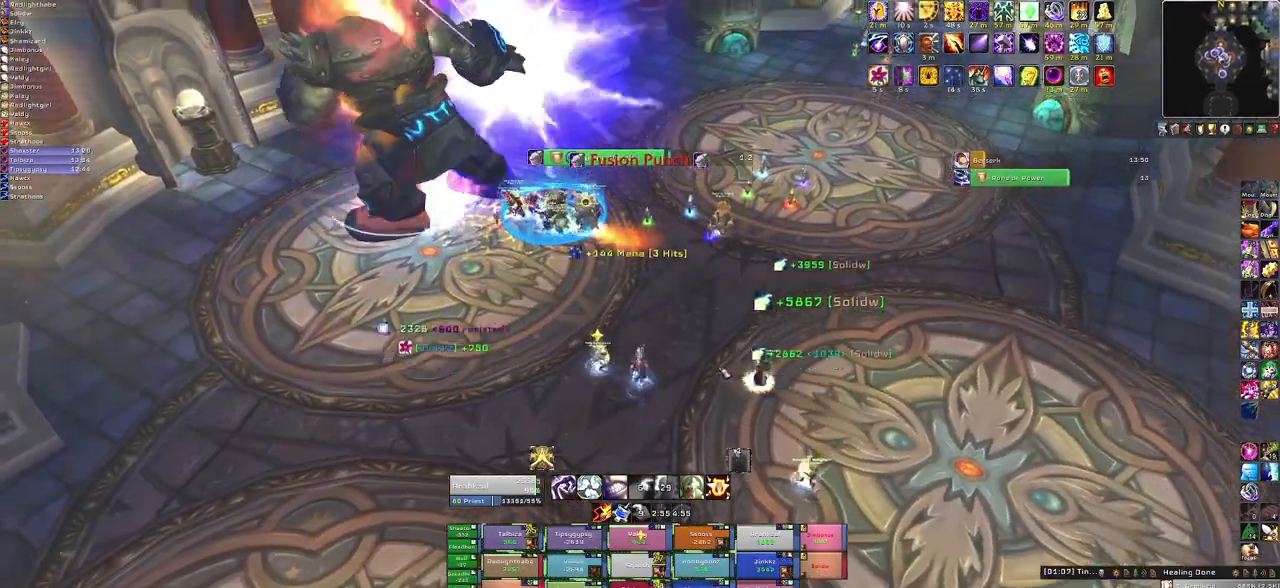
{"keys": [], "mouse": [], "events": [[100, "w", "up"]]}
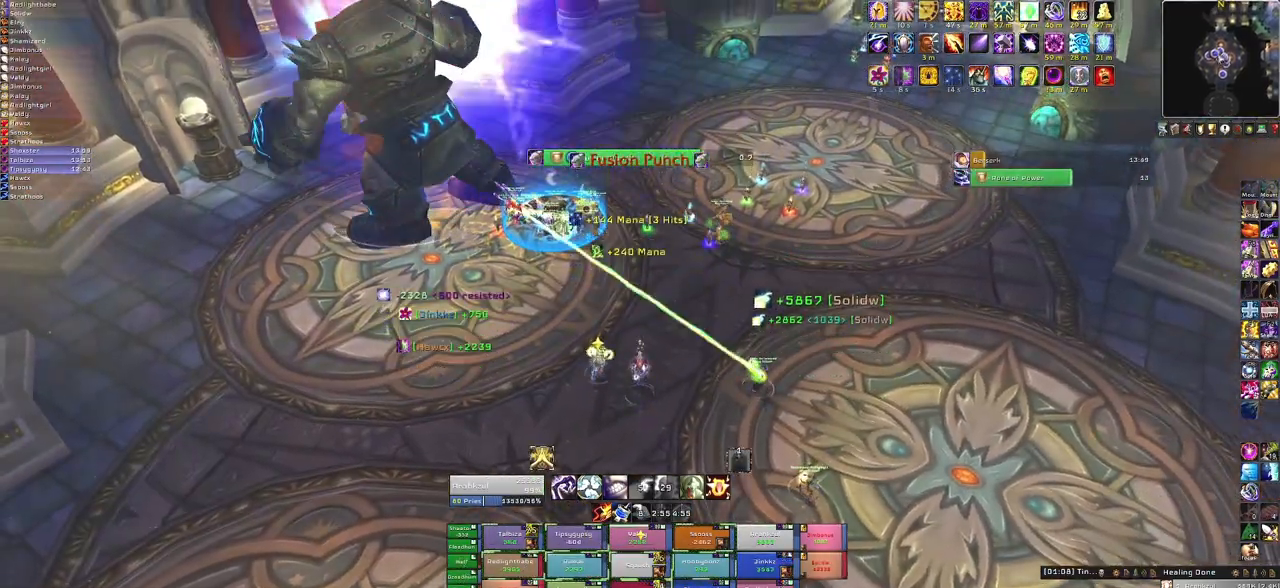
{"keys": ["f"], "mouse": [], "events": [[33, "w", "down"], [167, "a", "down"], [267, "w", "up"], [433, "a", "up"], [433, "f", "down"]]}
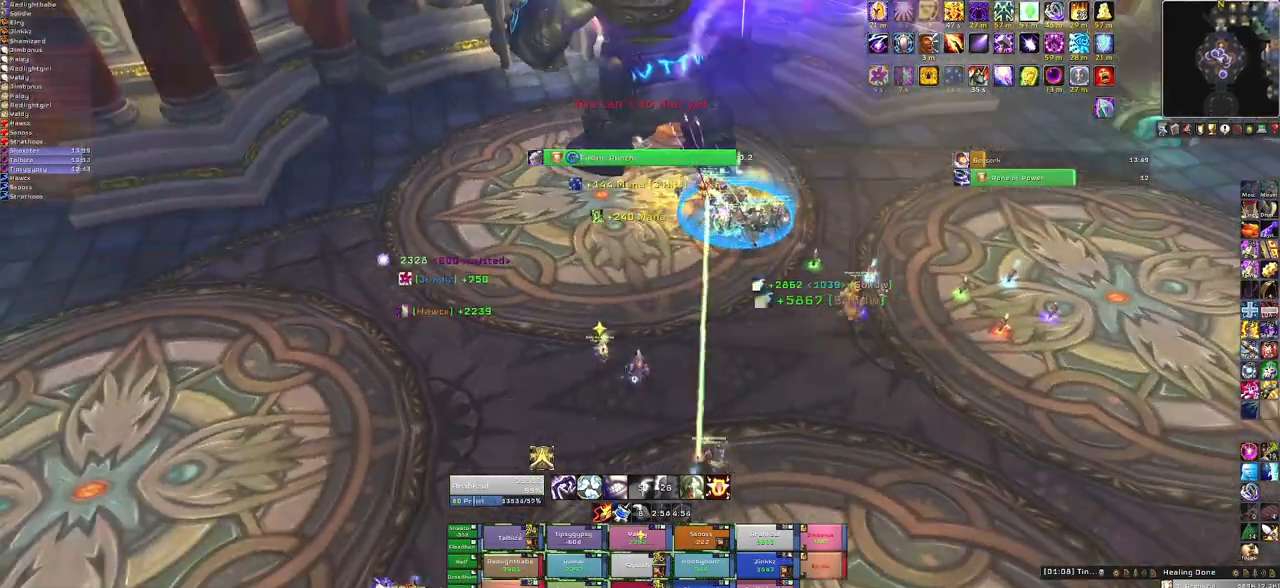
{"keys": [], "mouse": [], "events": [[67, "f", "up"]]}
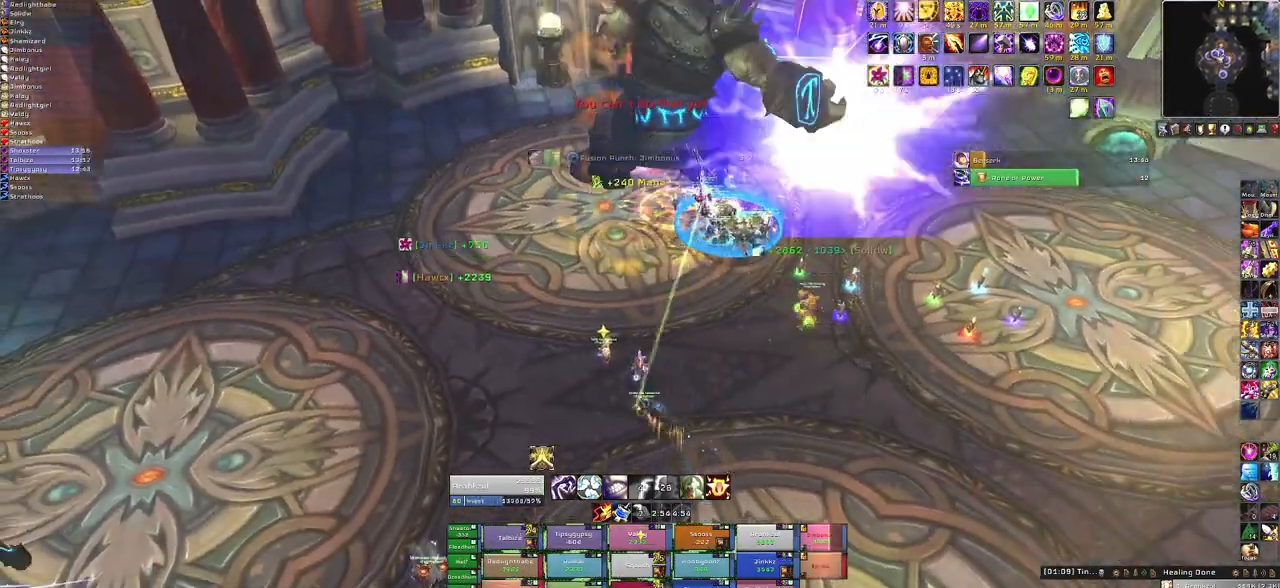
{"keys": [], "mouse": [], "events": [[300, "f", "down"], [433, "f", "up"]]}
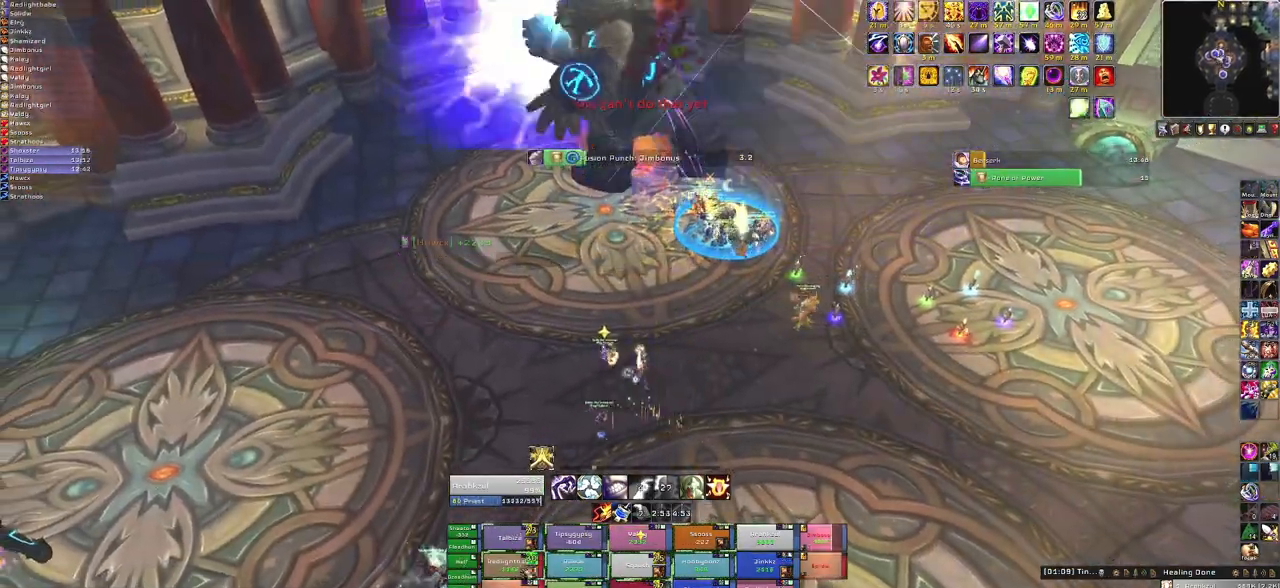
{"keys": [], "mouse": [], "events": []}
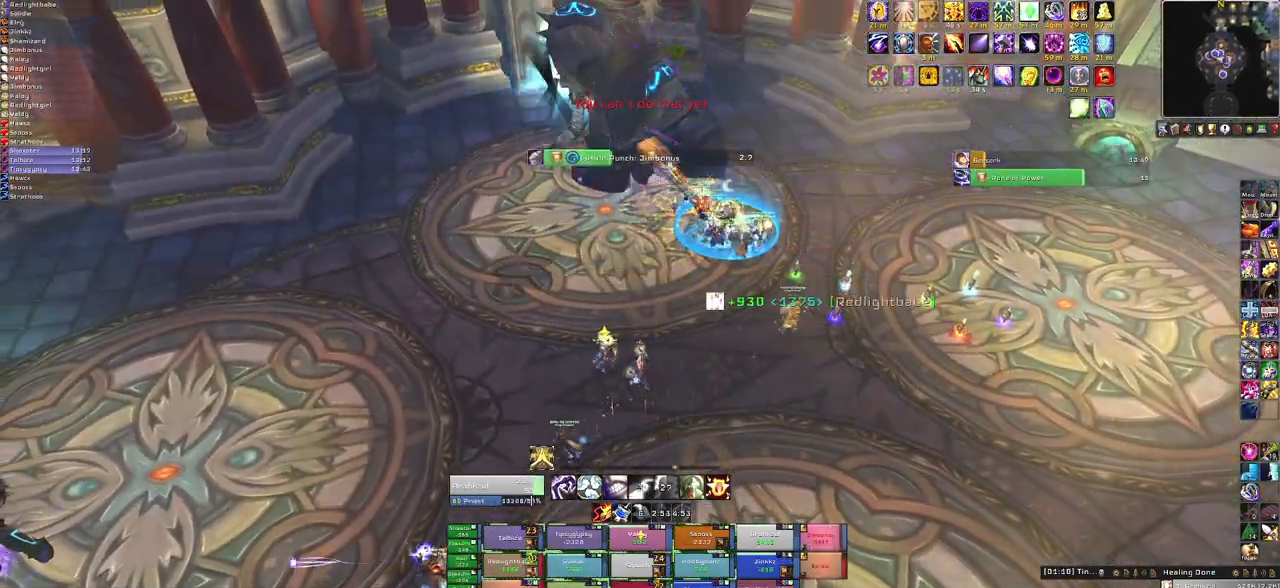
{"keys": [], "mouse": [], "events": []}